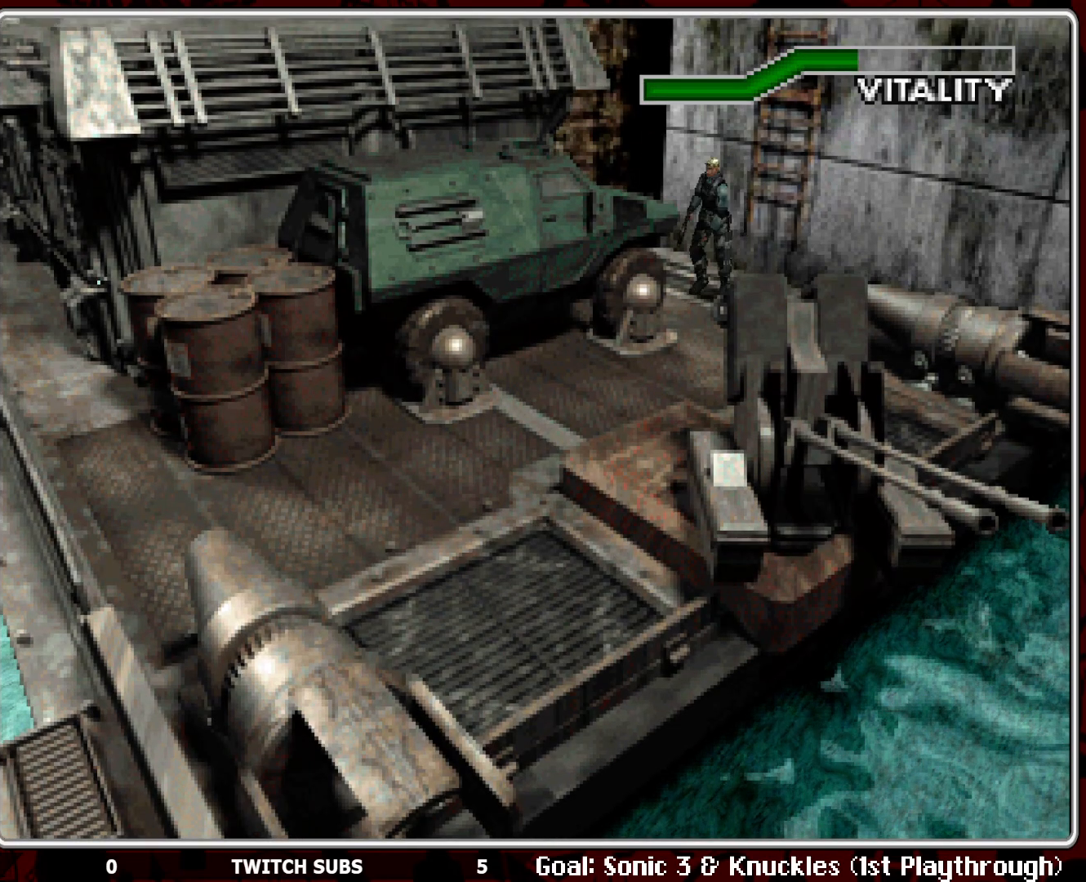
Gameplay with a controller (PlayStation layout); each line is a JSON object with the inputs held at the frame after it. "events" lists button and stick changes between this image and that frame as [ms after this image, input, new state], when the widget could be followed in between. Not read: right_stick.
{"buttons": ["DPAD_UP"], "left_stick": "center", "events": [[250, "DPAD_LEFT", "down"], [417, "DPAD_LEFT", "up"]]}
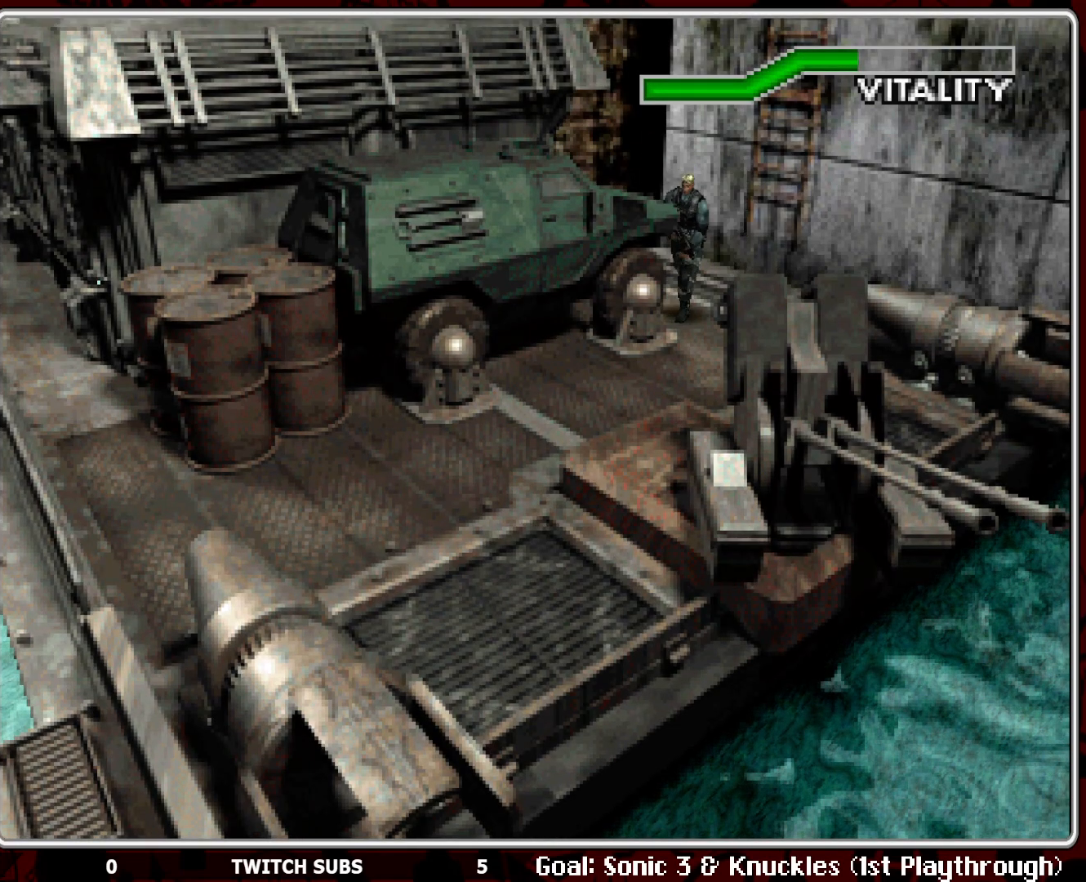
{"buttons": ["DPAD_UP"], "left_stick": "center", "events": []}
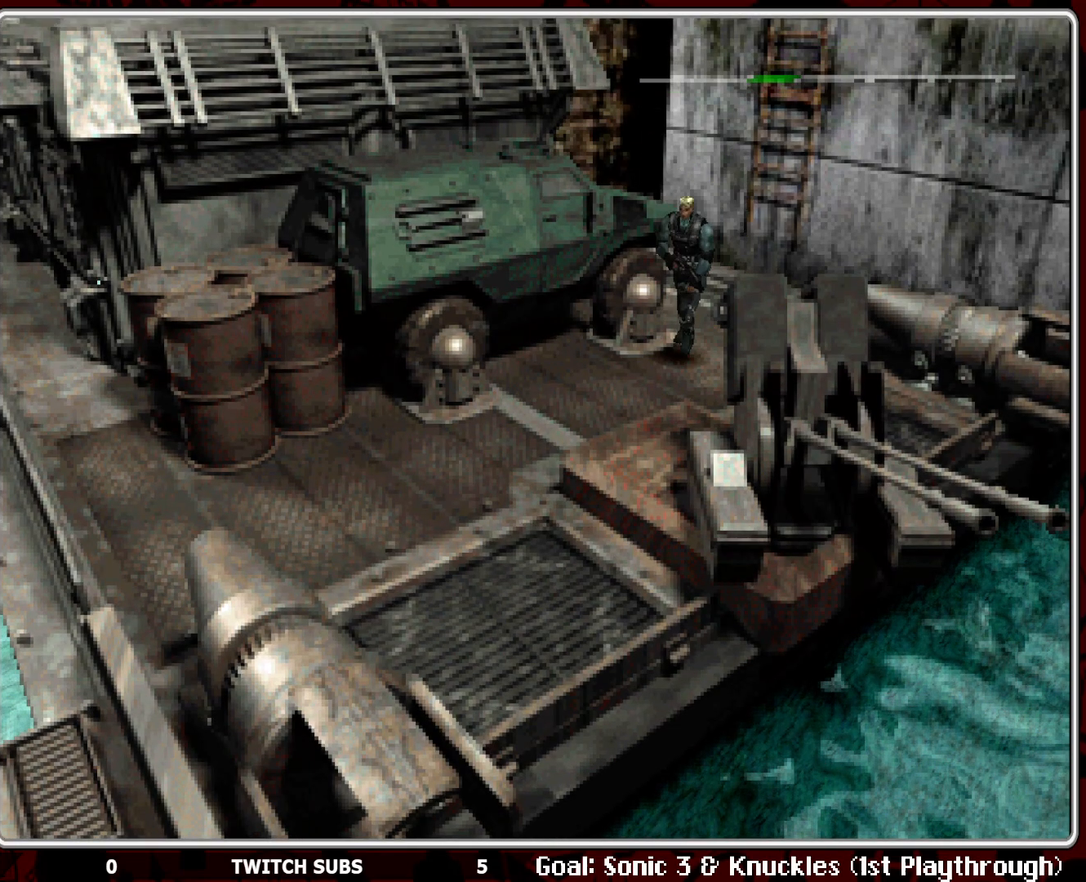
{"buttons": ["DPAD_UP", "DPAD_RIGHT"], "left_stick": "center", "events": [[367, "DPAD_RIGHT", "down"]]}
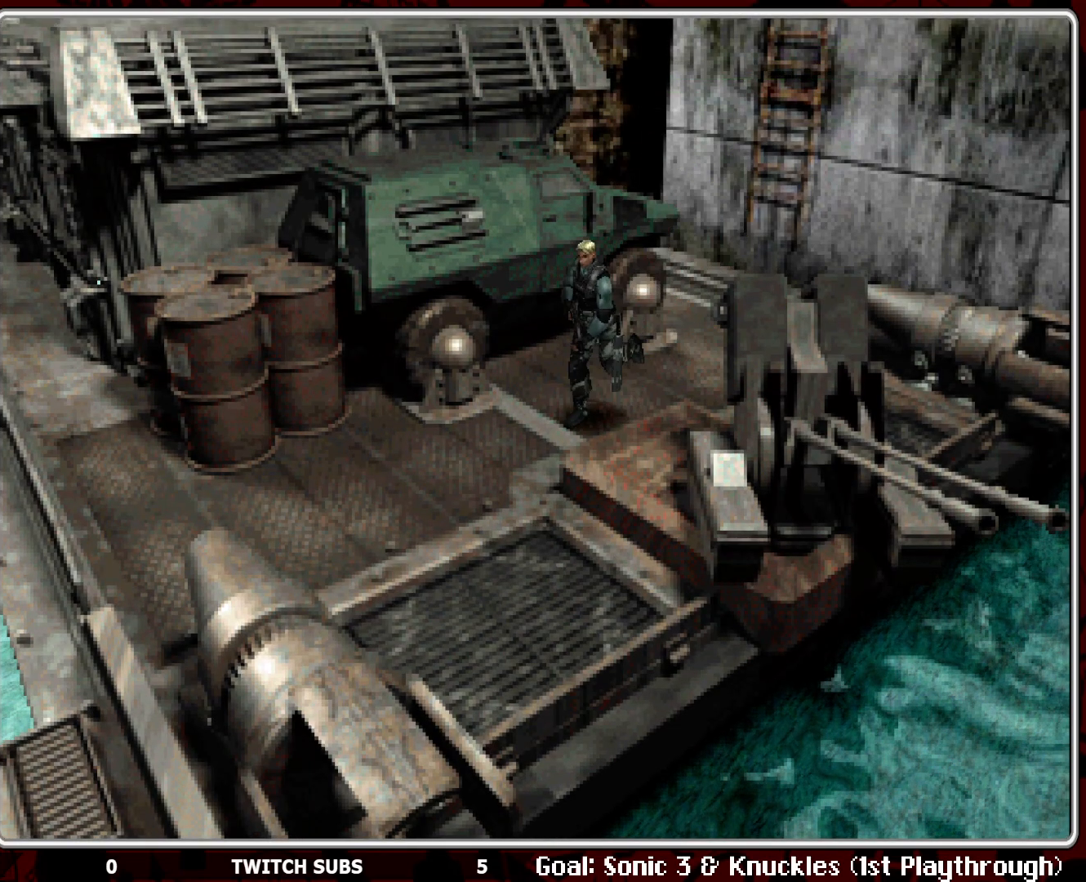
{"buttons": ["DPAD_UP"], "left_stick": "center", "events": [[217, "DPAD_RIGHT", "up"]]}
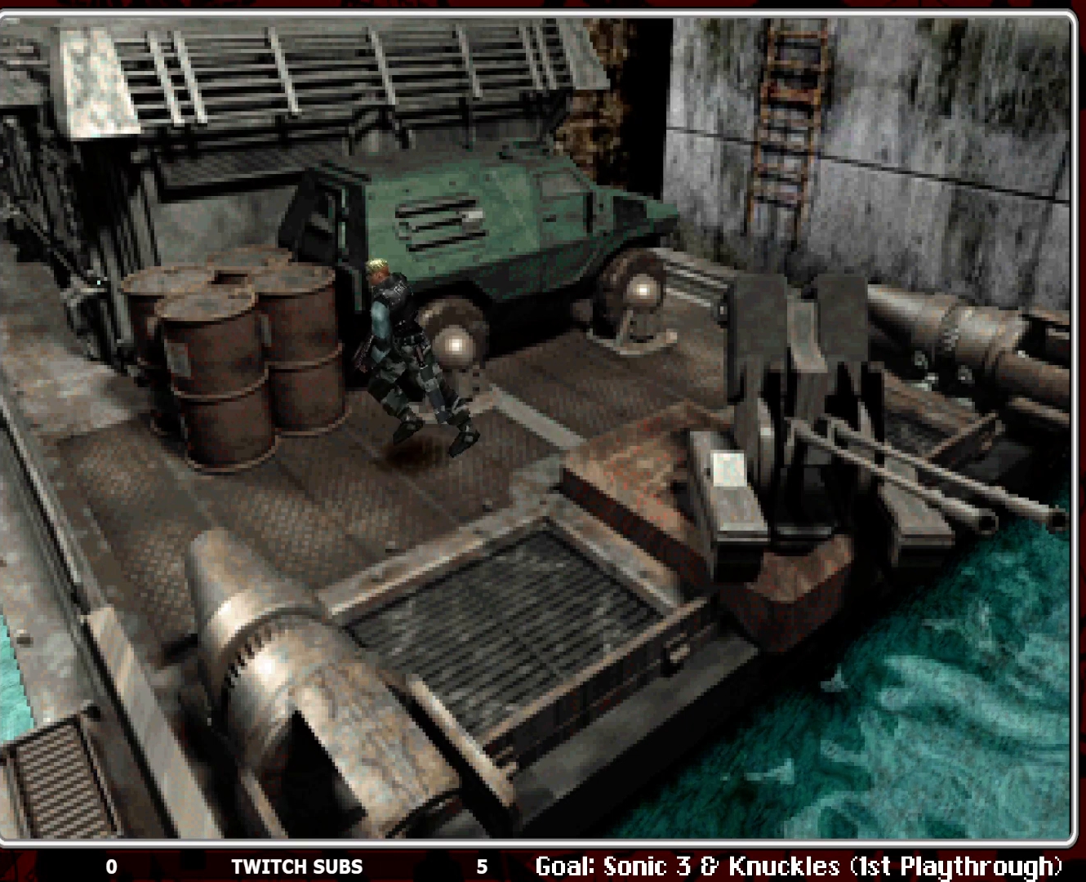
{"buttons": ["DPAD_UP"], "left_stick": "center", "events": []}
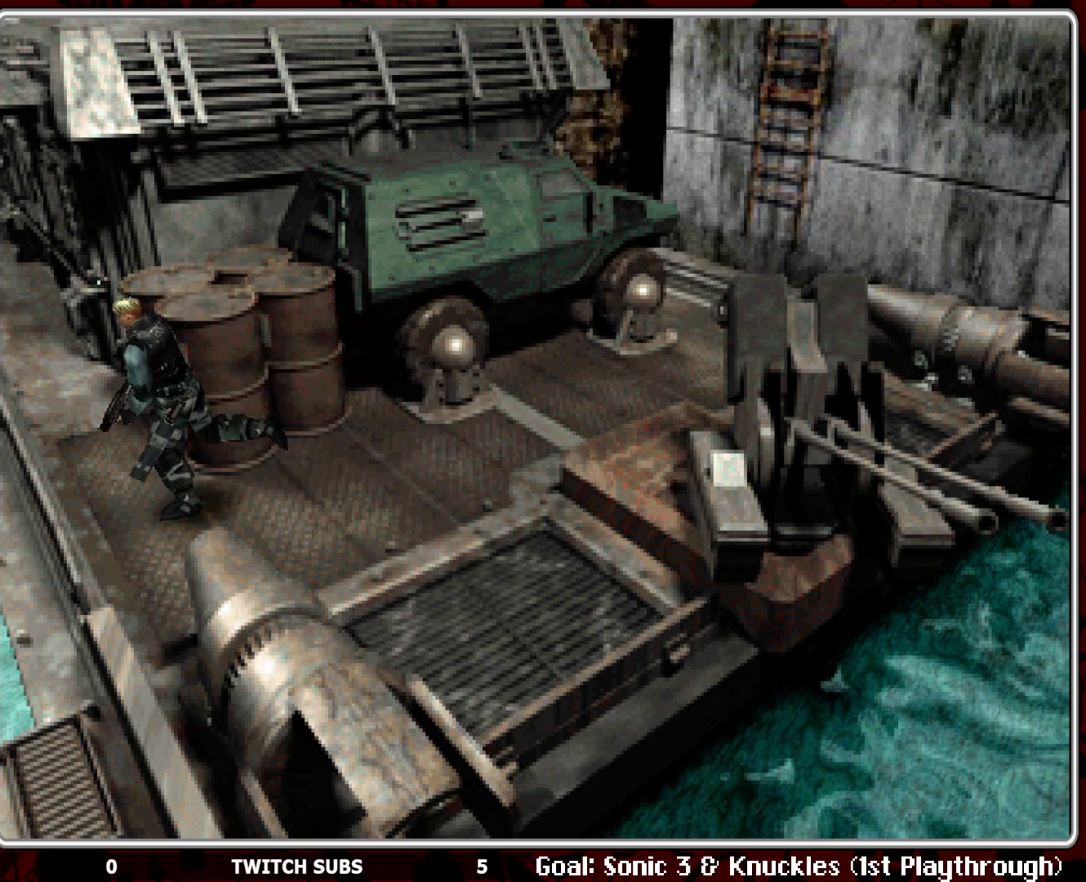
{"buttons": ["DPAD_UP", "DPAD_RIGHT"], "left_stick": "center", "events": [[117, "DPAD_RIGHT", "down"]]}
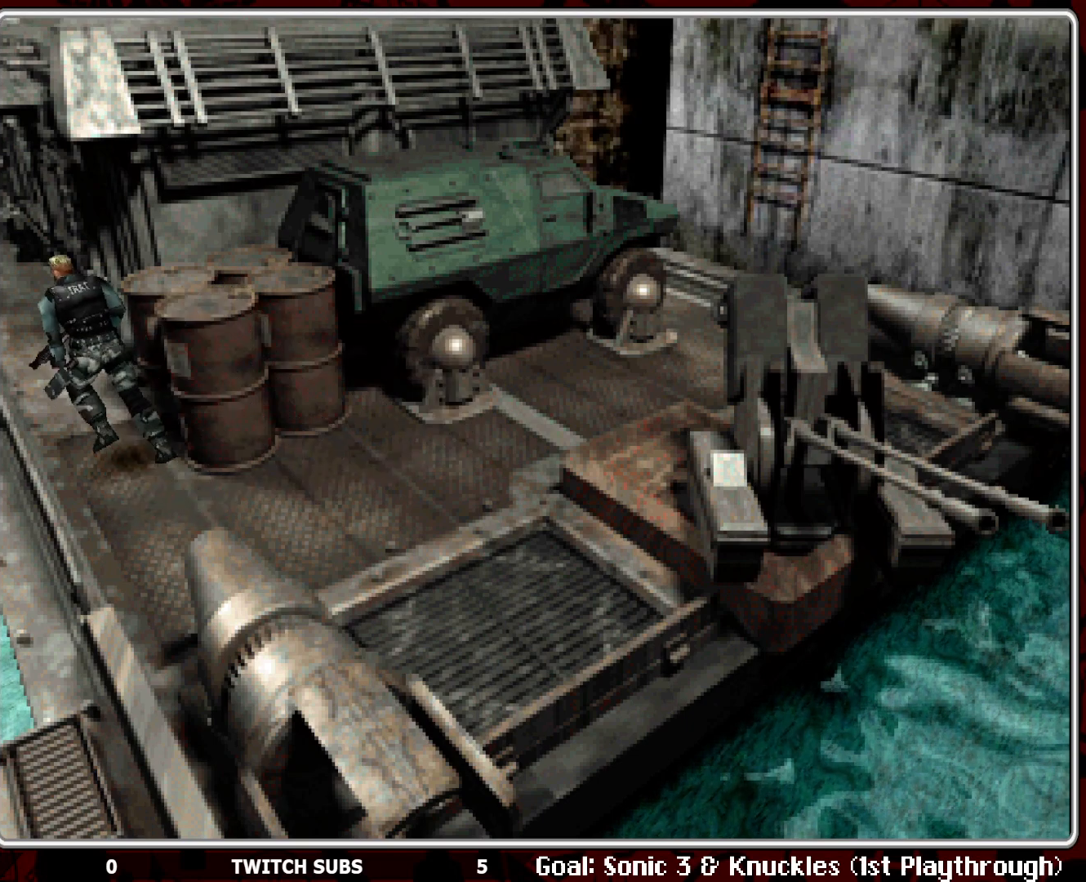
{"buttons": ["DPAD_UP"], "left_stick": "center", "events": [[400, "DPAD_RIGHT", "up"]]}
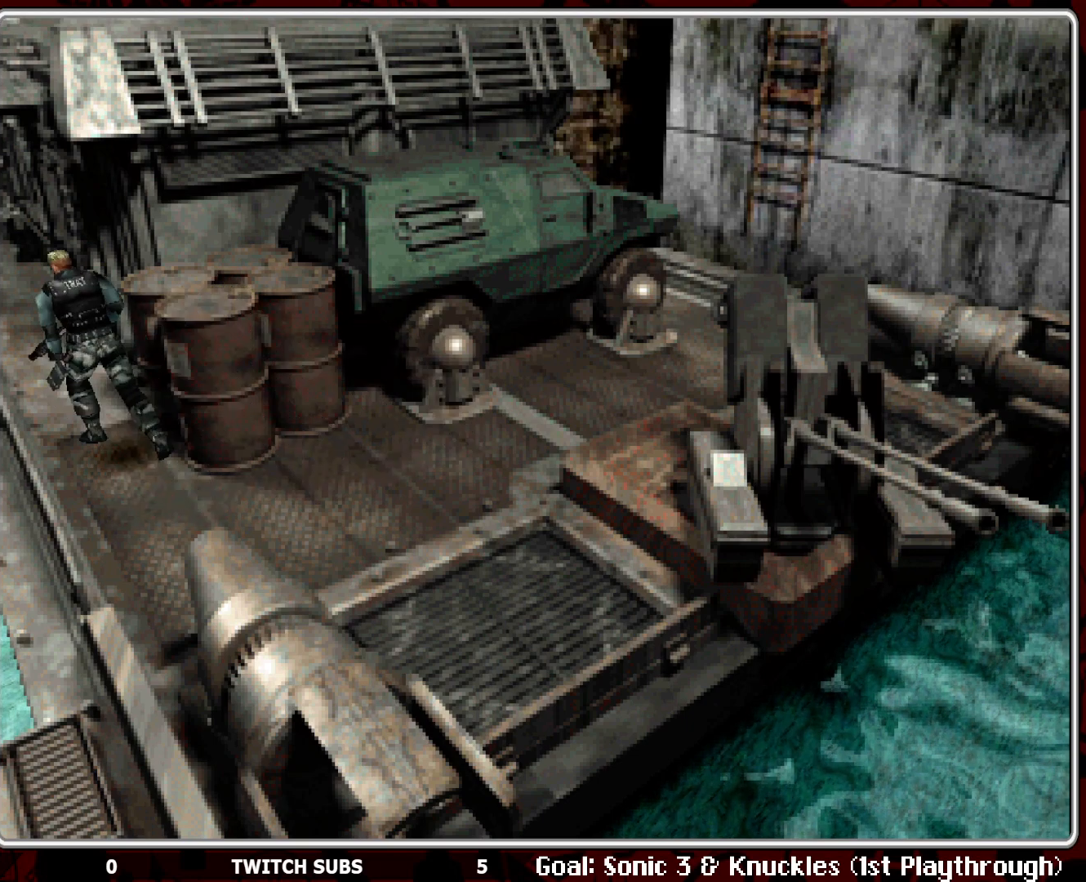
{"buttons": ["DPAD_UP", "DPAD_RIGHT"], "left_stick": "center", "events": [[283, "DPAD_RIGHT", "down"]]}
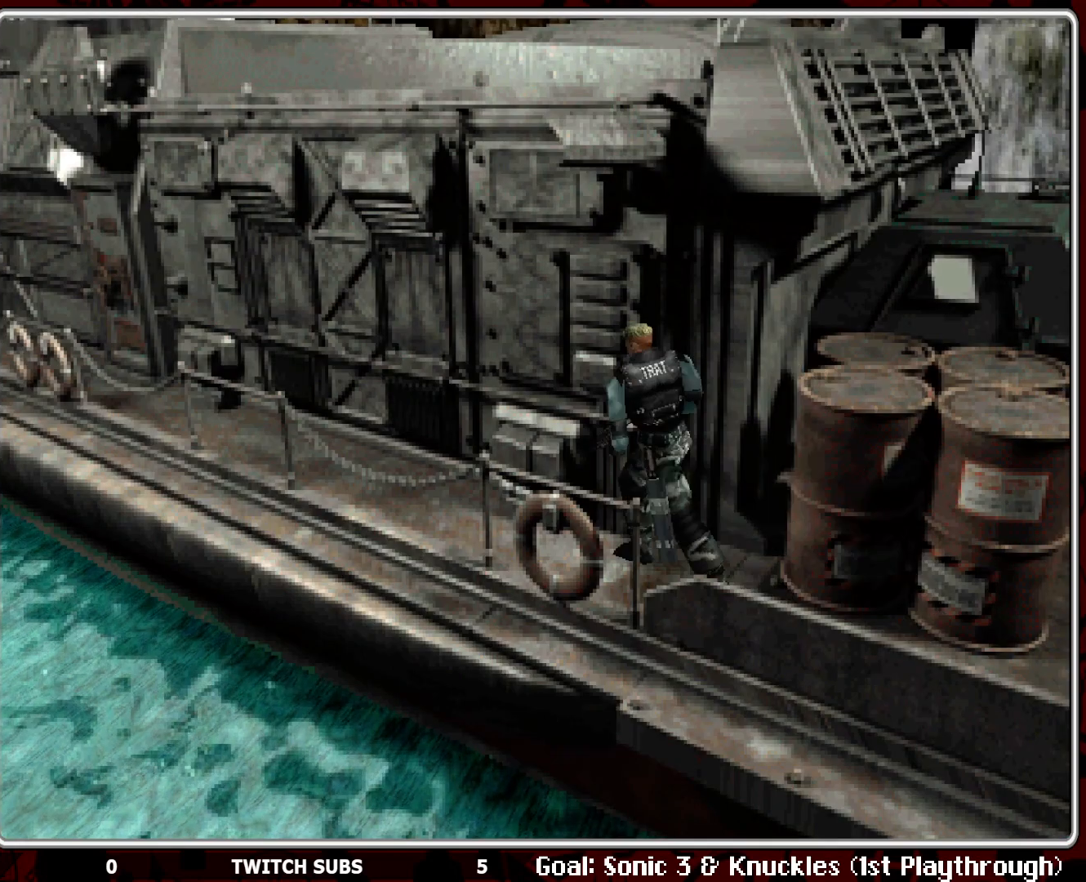
{"buttons": ["CROSS", "DPAD_UP"], "left_stick": "center", "events": [[33, "DPAD_RIGHT", "up"], [300, "CROSS", "down"], [400, "CROSS", "up"], [483, "CROSS", "down"]]}
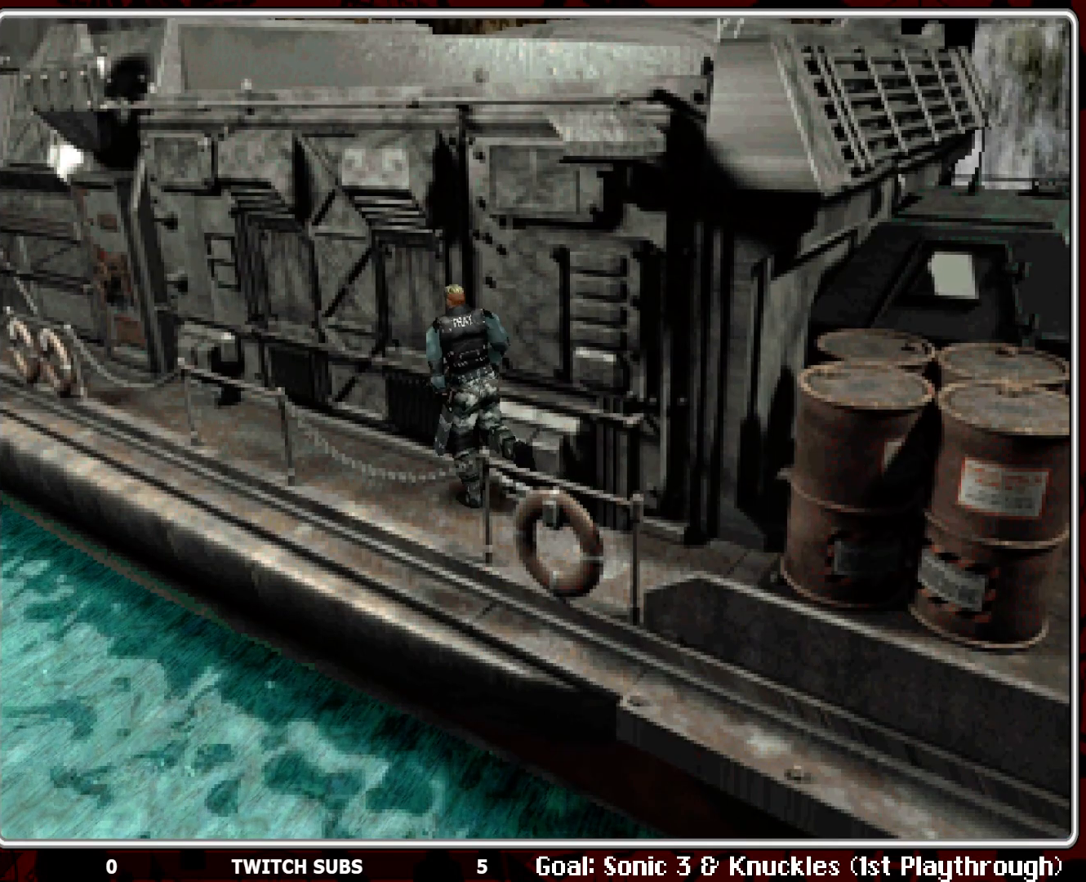
{"buttons": ["CROSS", "DPAD_UP", "DPAD_RIGHT"], "left_stick": "center", "events": [[117, "CROSS", "up"], [150, "CROSS", "down"], [250, "CROSS", "up"], [300, "CROSS", "down"], [300, "DPAD_RIGHT", "down"], [433, "CROSS", "up"], [483, "CROSS", "down"]]}
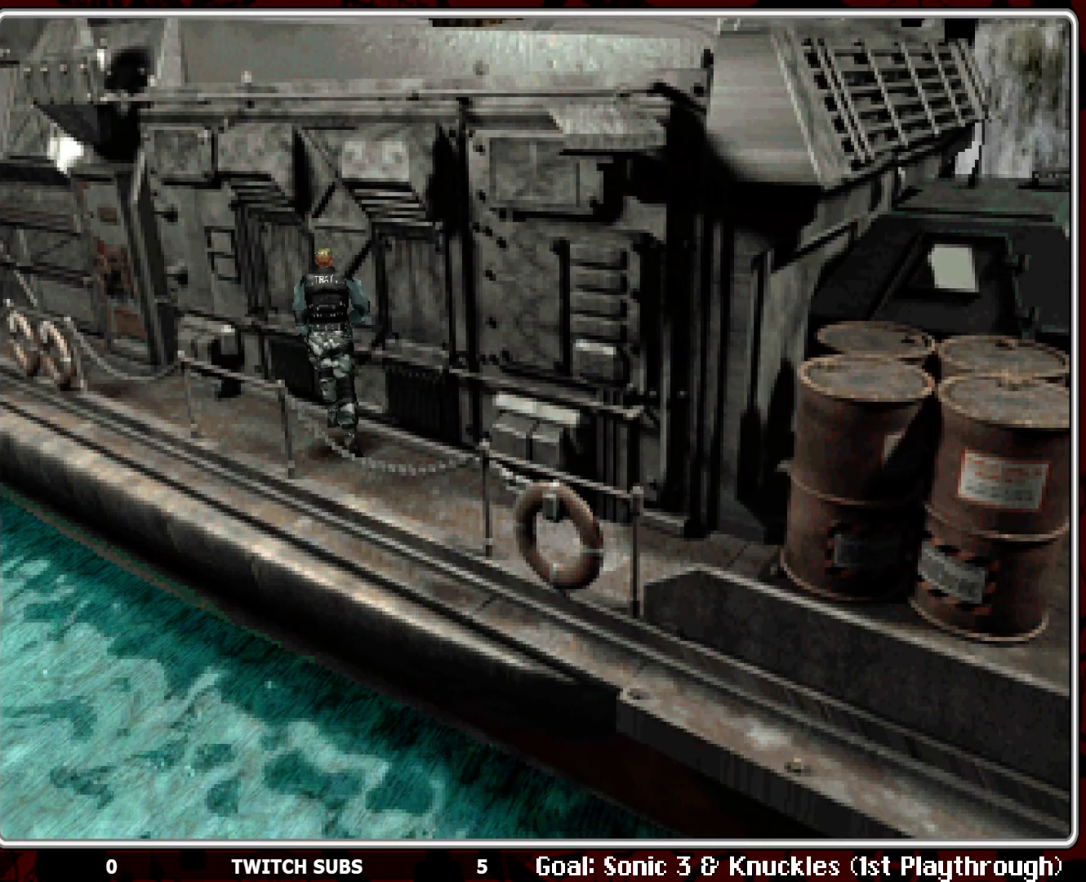
{"buttons": ["DPAD_RIGHT"], "left_stick": "center", "events": [[33, "DPAD_RIGHT", "up"], [100, "CROSS", "up"], [133, "DPAD_RIGHT", "down"], [150, "CROSS", "down"], [267, "CROSS", "up"], [300, "DPAD_RIGHT", "up"], [317, "CROSS", "down"], [333, "DPAD_RIGHT", "down"], [433, "DPAD_UP", "up"], [450, "CROSS", "up"]]}
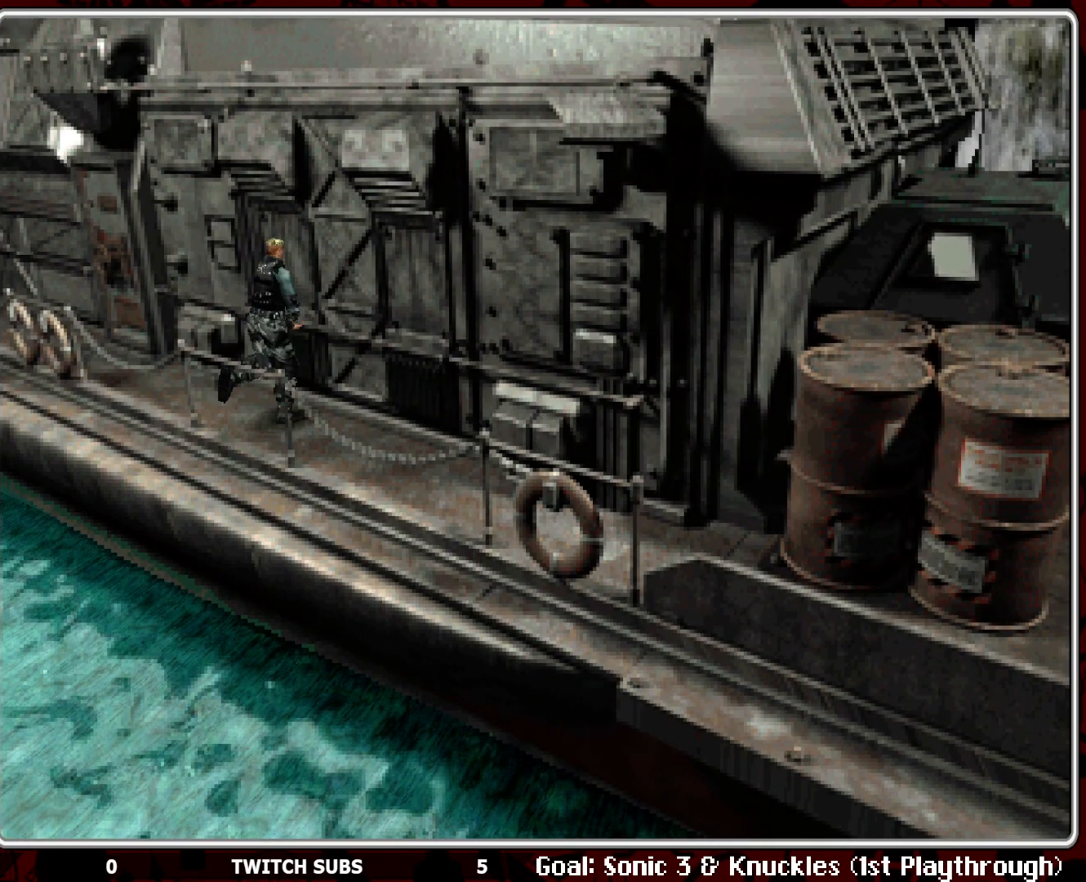
{"buttons": ["CROSS", "DPAD_UP", "DPAD_LEFT"], "left_stick": "center", "events": [[83, "DPAD_UP", "down"], [117, "CROSS", "down"], [150, "DPAD_RIGHT", "up"], [250, "CROSS", "up"], [283, "CROSS", "down"], [400, "CROSS", "up"], [400, "DPAD_LEFT", "down"], [450, "CROSS", "down"]]}
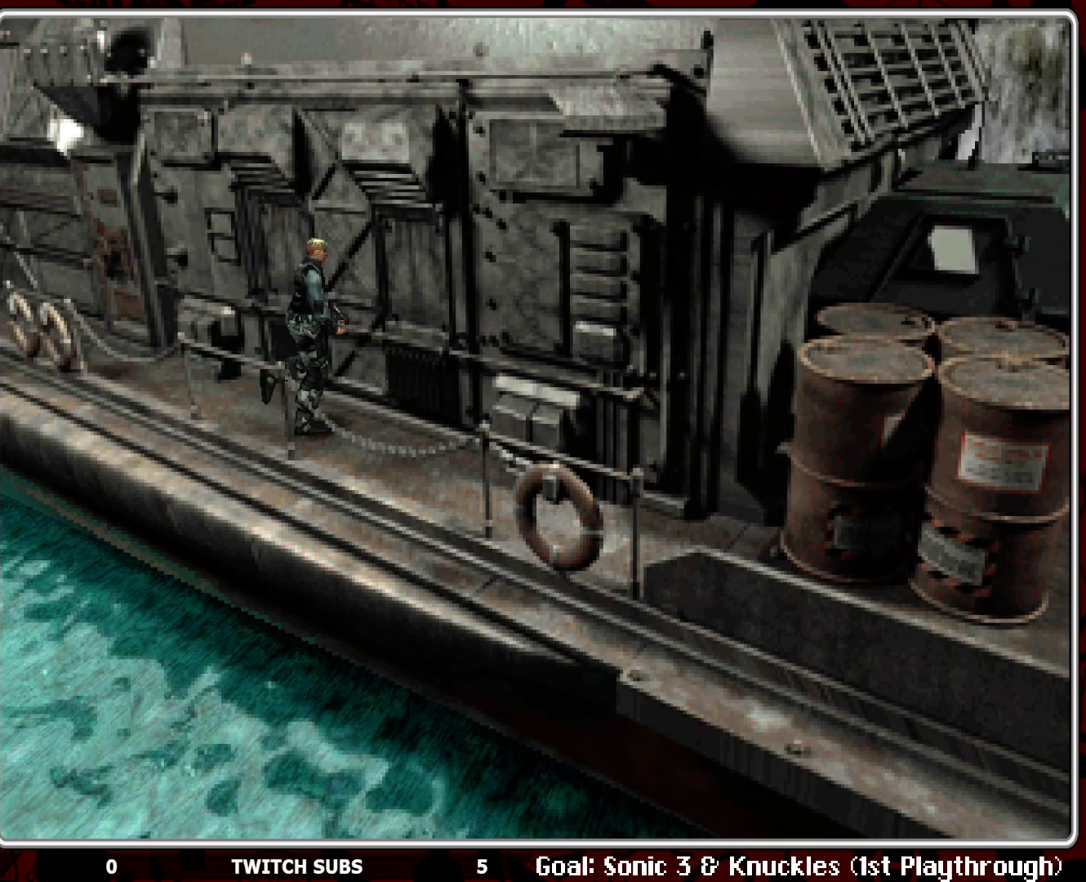
{"buttons": ["CROSS"], "left_stick": "center", "events": [[67, "CROSS", "up"], [150, "DPAD_UP", "up"], [233, "DPAD_LEFT", "up"], [250, "CROSS", "down"], [367, "CROSS", "up"], [417, "CROSS", "down"]]}
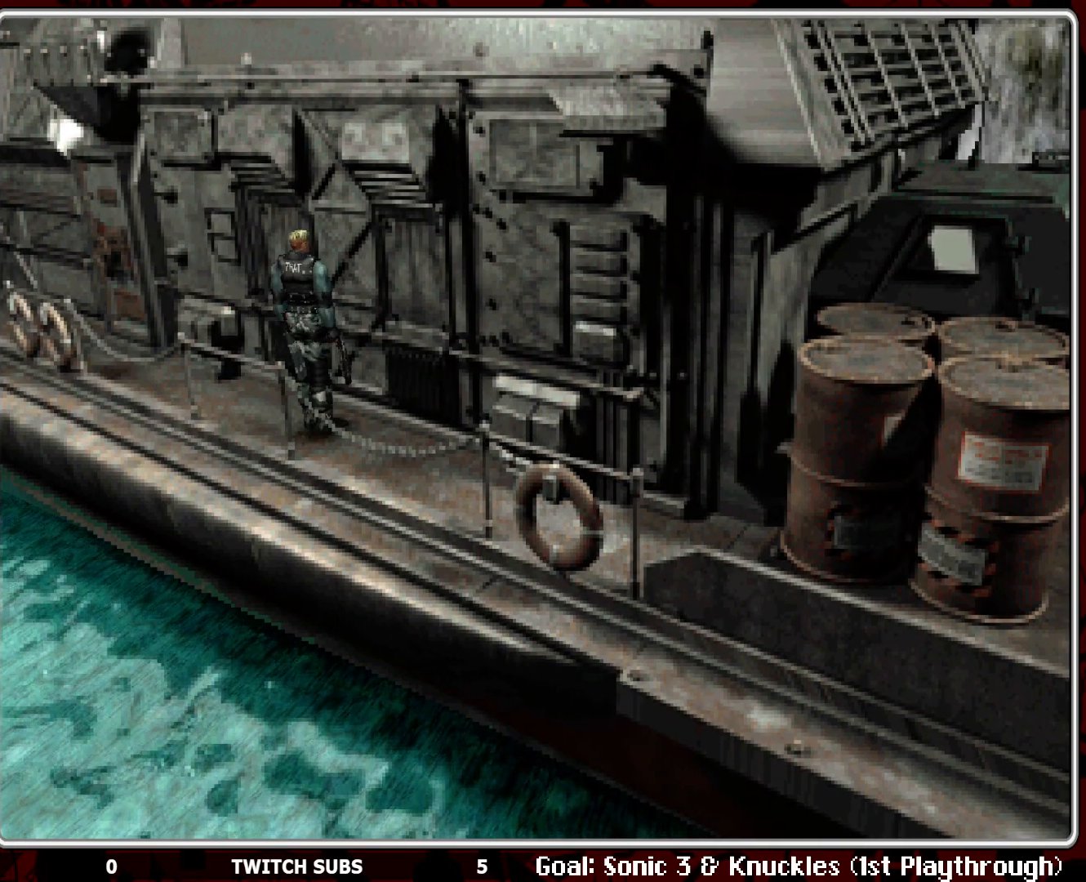
{"buttons": ["CROSS"], "left_stick": "center", "events": [[50, "CROSS", "up"], [100, "CROSS", "down"], [233, "CROSS", "up"], [300, "CROSS", "down"], [433, "CROSS", "up"], [500, "CROSS", "down"]]}
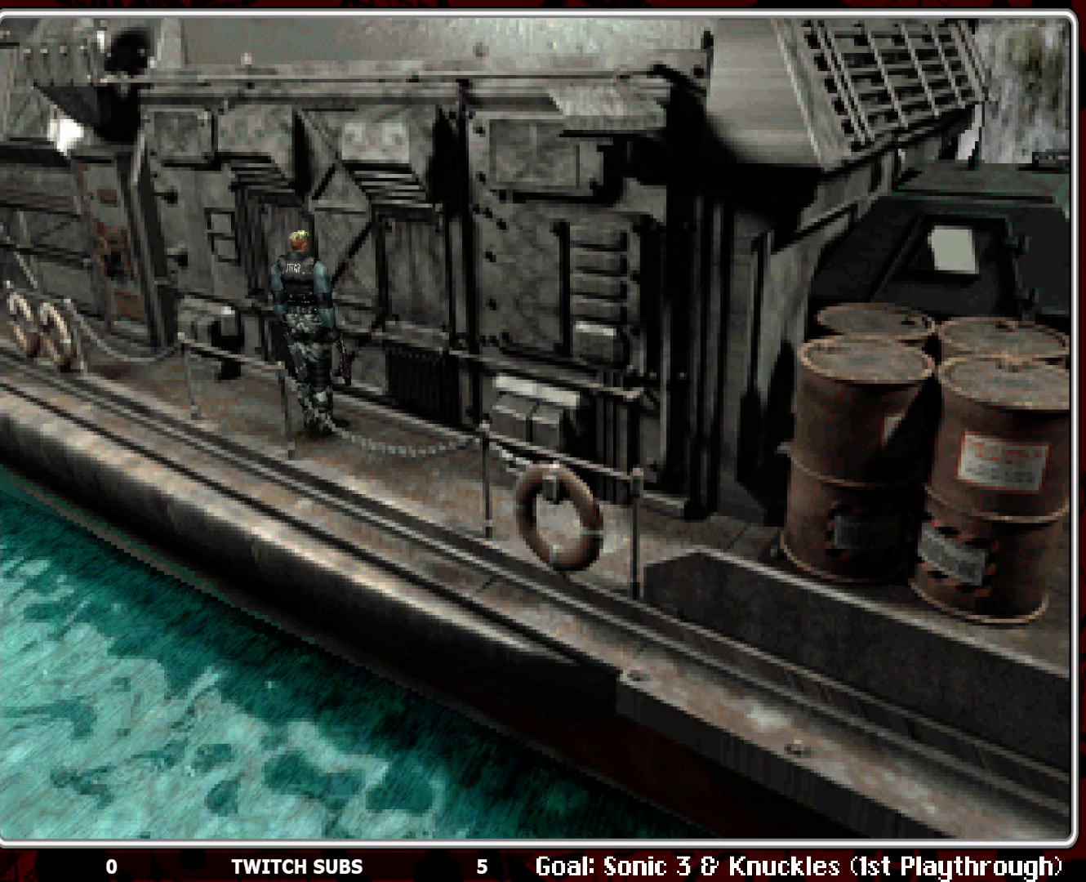
{"buttons": ["DPAD_UP"], "left_stick": "center", "events": [[117, "CROSS", "up"], [500, "DPAD_UP", "down"]]}
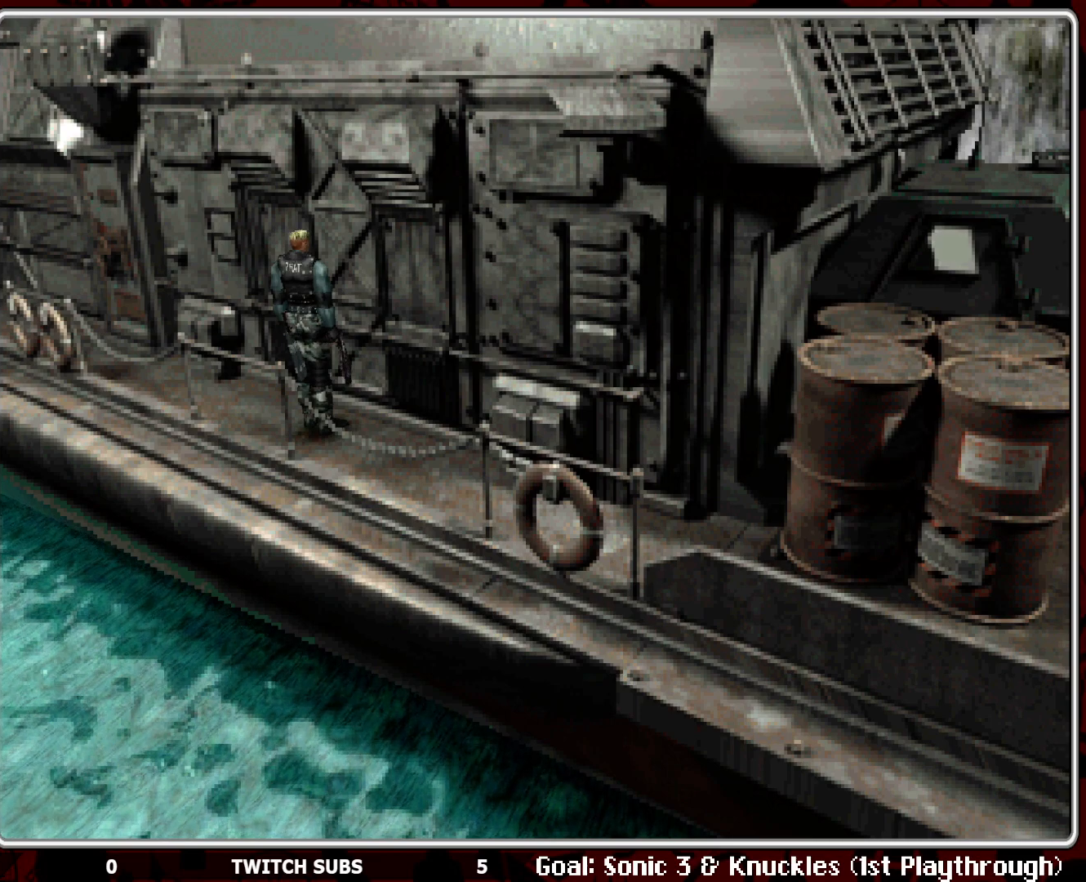
{"buttons": ["CROSS", "DPAD_UP"], "left_stick": "center", "events": [[50, "CROSS", "down"], [183, "CROSS", "up"], [233, "CROSS", "down"], [367, "CROSS", "up"], [417, "CROSS", "down"]]}
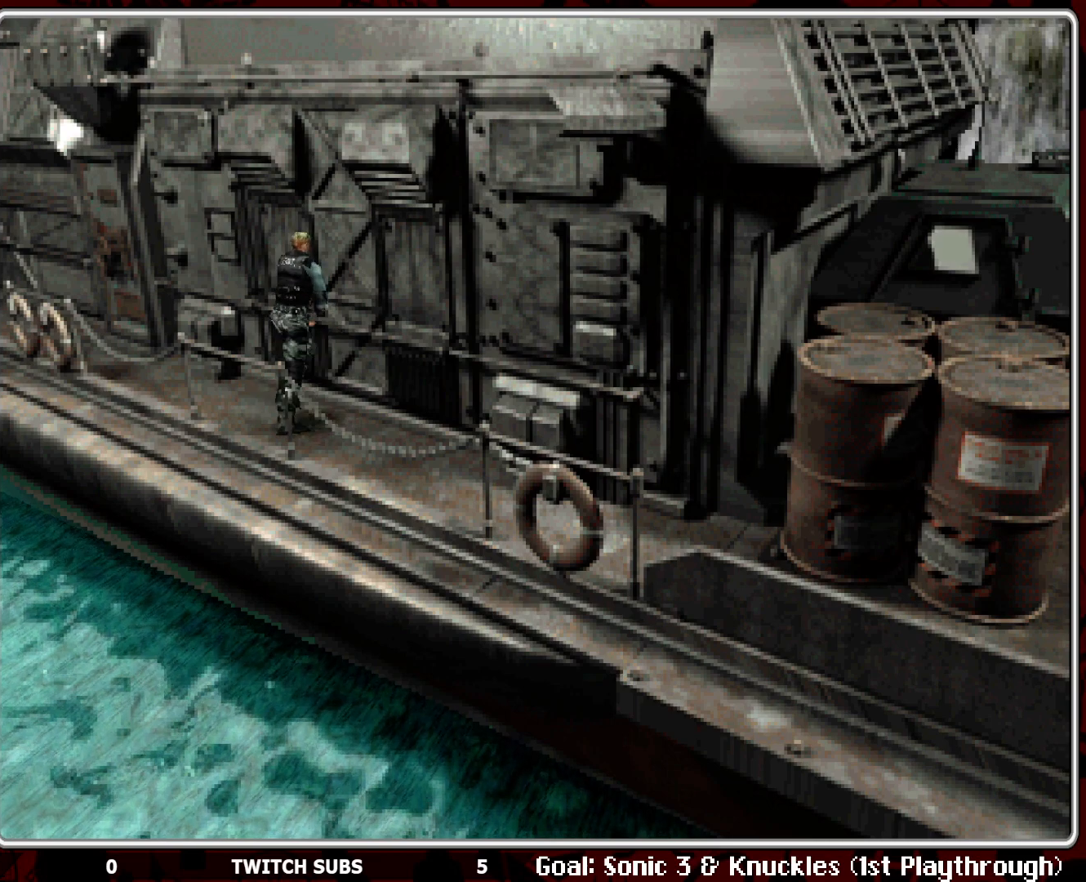
{"buttons": ["CROSS", "DPAD_UP", "DPAD_RIGHT"], "left_stick": "center", "events": [[50, "CROSS", "up"], [117, "CROSS", "down"], [217, "DPAD_RIGHT", "down"], [217, "DPAD_UP", "up"], [233, "CROSS", "up"], [267, "DPAD_UP", "down"], [283, "CROSS", "down"], [417, "CROSS", "up"], [467, "CROSS", "down"]]}
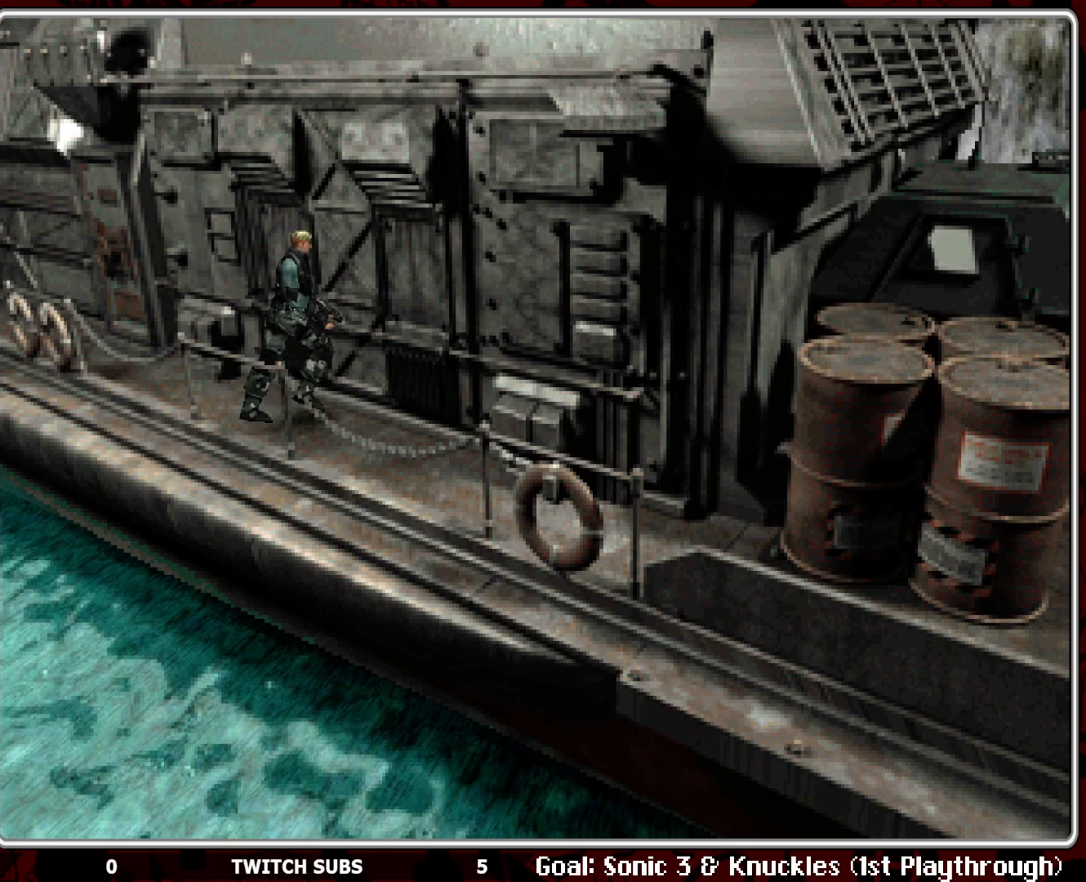
{"buttons": ["DPAD_UP", "DPAD_LEFT"], "left_stick": "center", "events": [[83, "CROSS", "up"], [83, "DPAD_RIGHT", "up"], [150, "CROSS", "down"], [217, "DPAD_LEFT", "down"], [267, "CROSS", "up"], [317, "CROSS", "down"], [467, "CROSS", "up"]]}
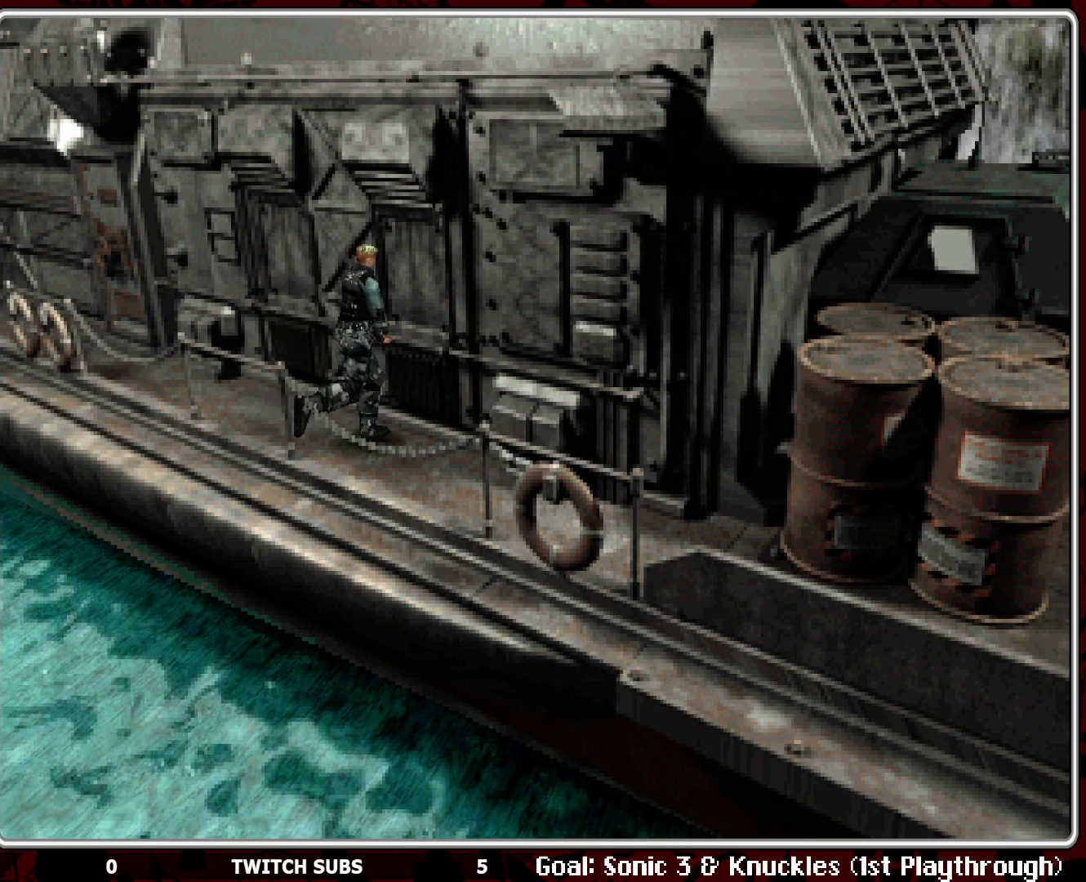
{"buttons": ["DPAD_UP"], "left_stick": "center", "events": [[17, "CROSS", "down"], [150, "CROSS", "up"], [183, "CROSS", "down"], [333, "CROSS", "up"], [333, "DPAD_LEFT", "up"], [367, "CROSS", "down"], [483, "CROSS", "up"]]}
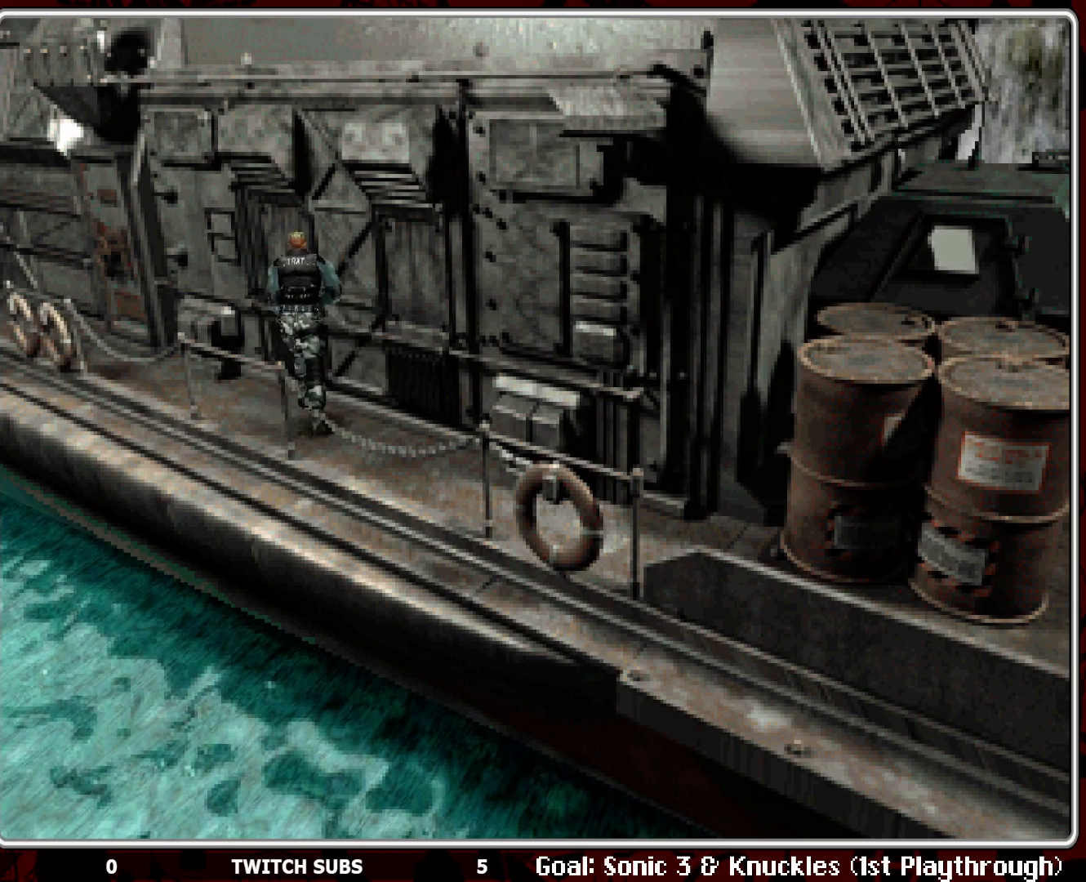
{"buttons": ["DPAD_UP"], "left_stick": "center", "events": [[17, "CROSS", "down"], [150, "CROSS", "up"], [200, "CROSS", "down"], [317, "CROSS", "up"], [367, "CROSS", "down"], [483, "CROSS", "up"]]}
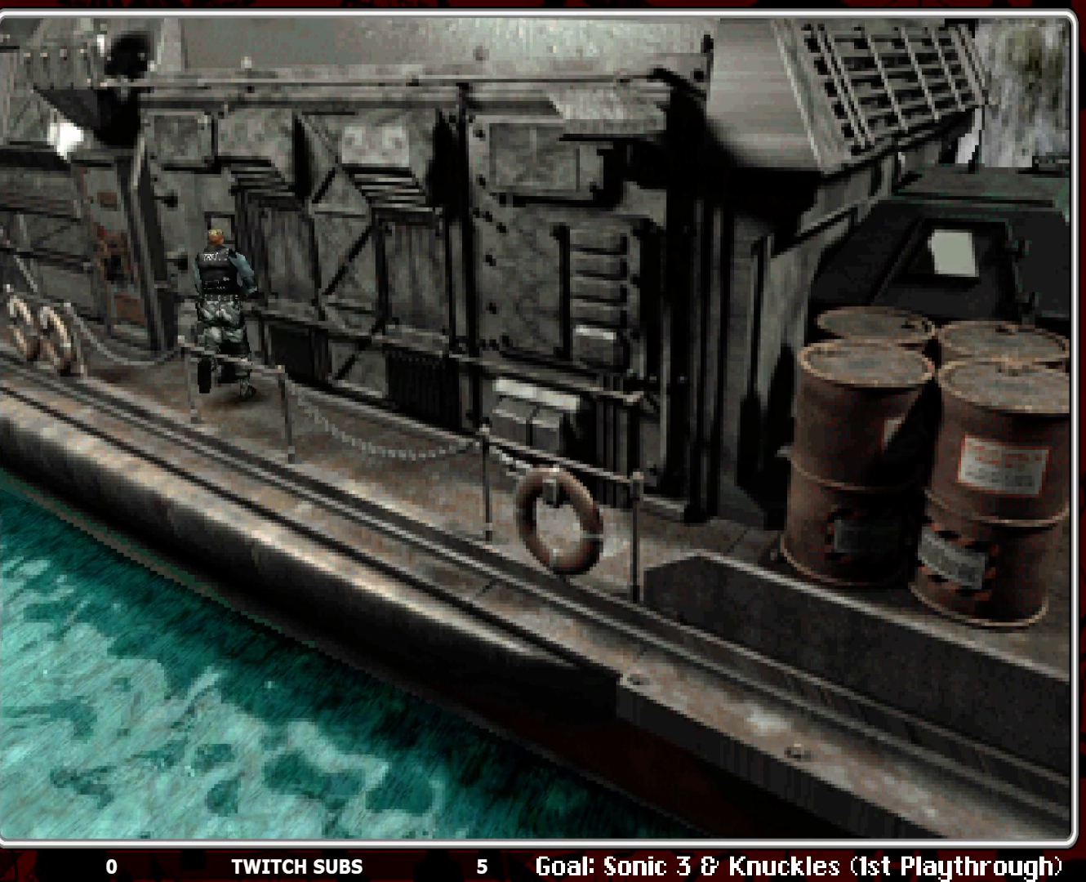
{"buttons": ["CROSS", "DPAD_UP"], "left_stick": "center", "events": [[33, "CROSS", "down"], [167, "CROSS", "up"], [233, "CROSS", "down"], [350, "CROSS", "up"], [400, "CROSS", "down"]]}
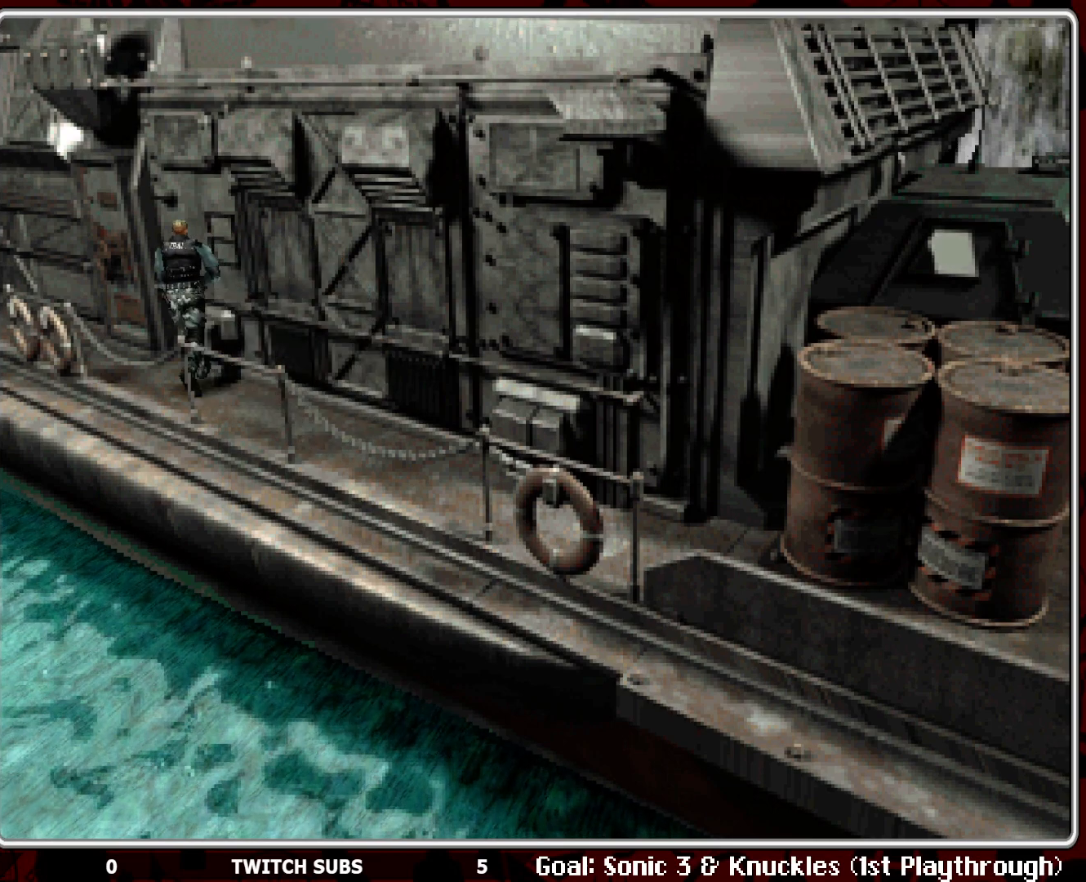
{"buttons": ["CROSS", "DPAD_UP"], "left_stick": "center", "events": [[17, "CROSS", "up"], [83, "CROSS", "down"], [217, "CROSS", "up"], [267, "CROSS", "down"], [417, "CROSS", "up"], [500, "CROSS", "down"]]}
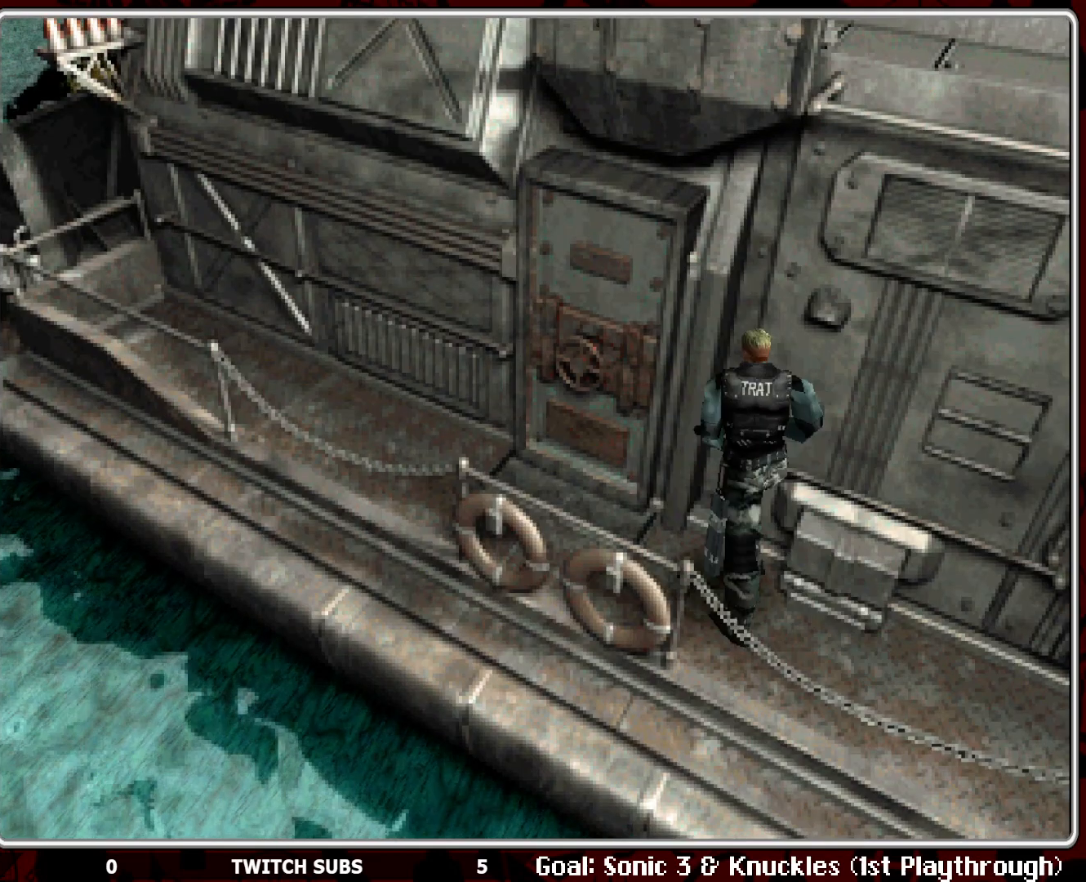
{"buttons": ["DPAD_UP"], "left_stick": "center", "events": [[150, "CROSS", "up"], [217, "CROSS", "down"], [350, "CROSS", "up"]]}
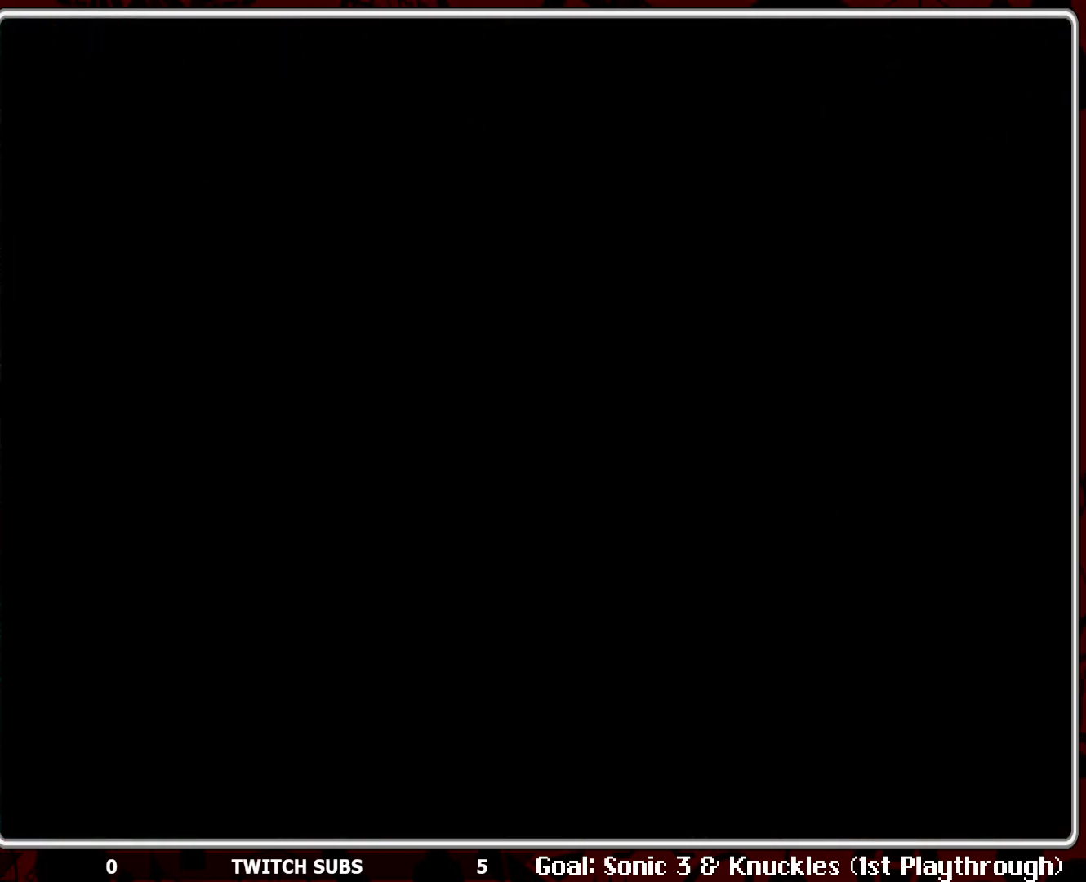
{"buttons": ["R2"], "left_stick": "center", "events": [[50, "DPAD_UP", "up"], [267, "R2", "down"]]}
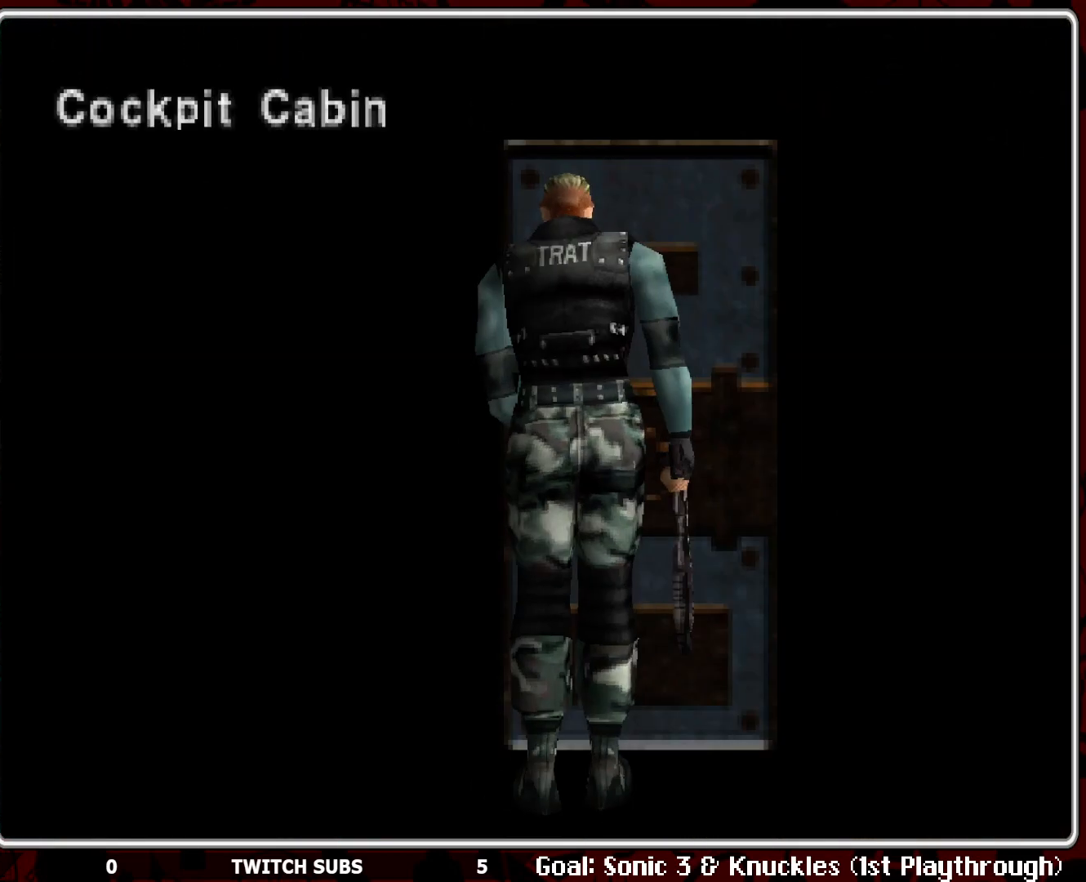
{"buttons": ["R2"], "left_stick": "center", "events": []}
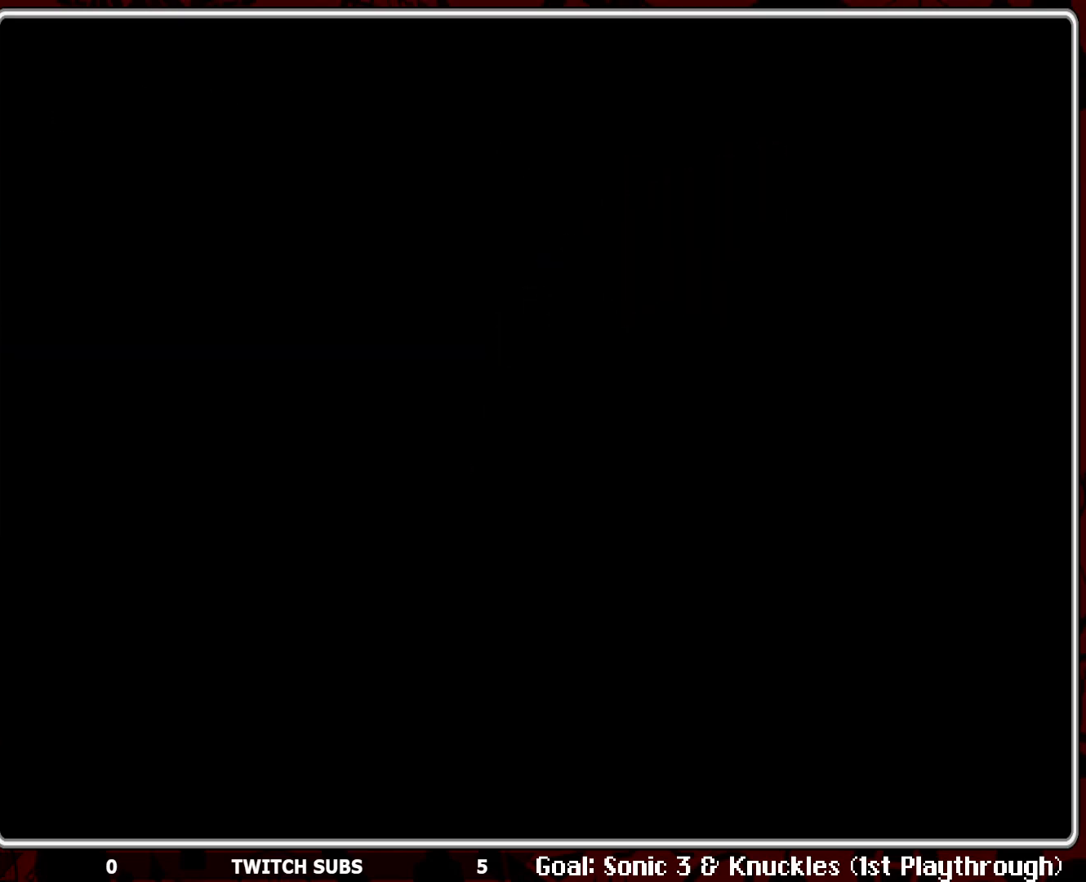
{"buttons": ["R2"], "left_stick": "center", "events": [[117, "R2", "up"], [417, "R2", "down"]]}
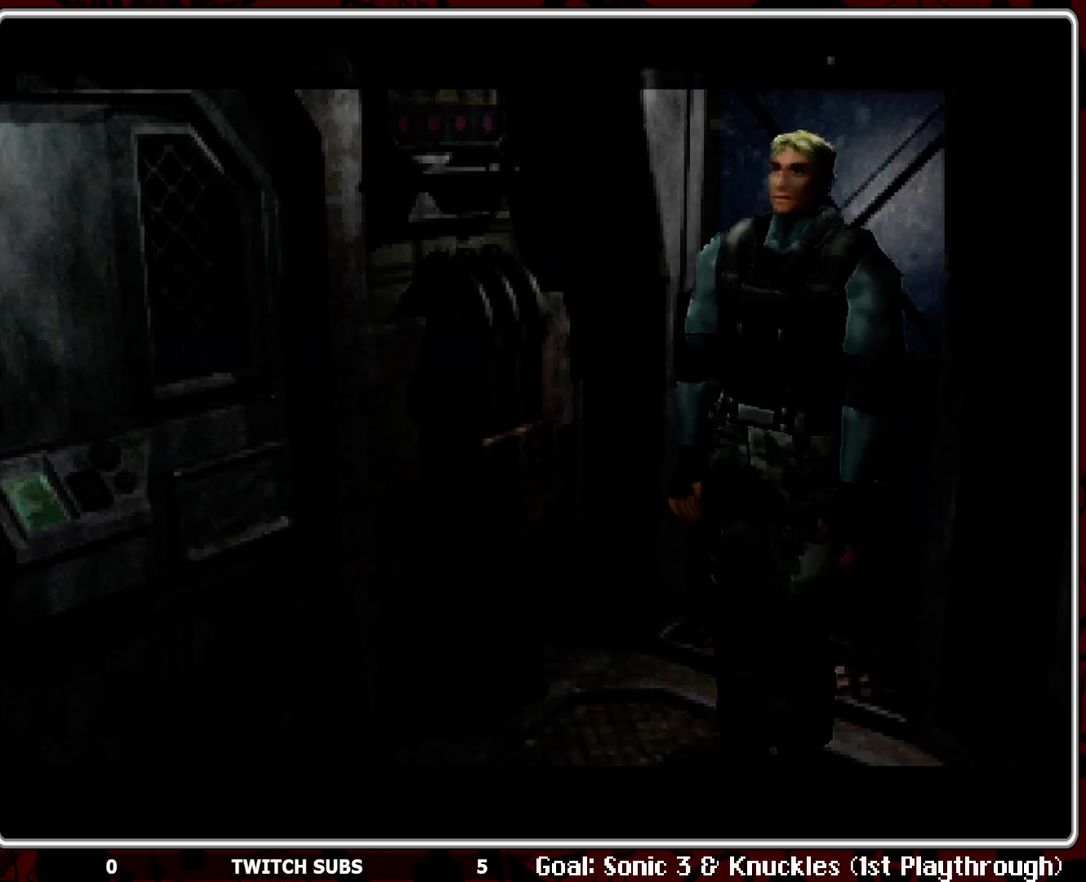
{"buttons": [], "left_stick": "center", "events": [[67, "R2", "up"]]}